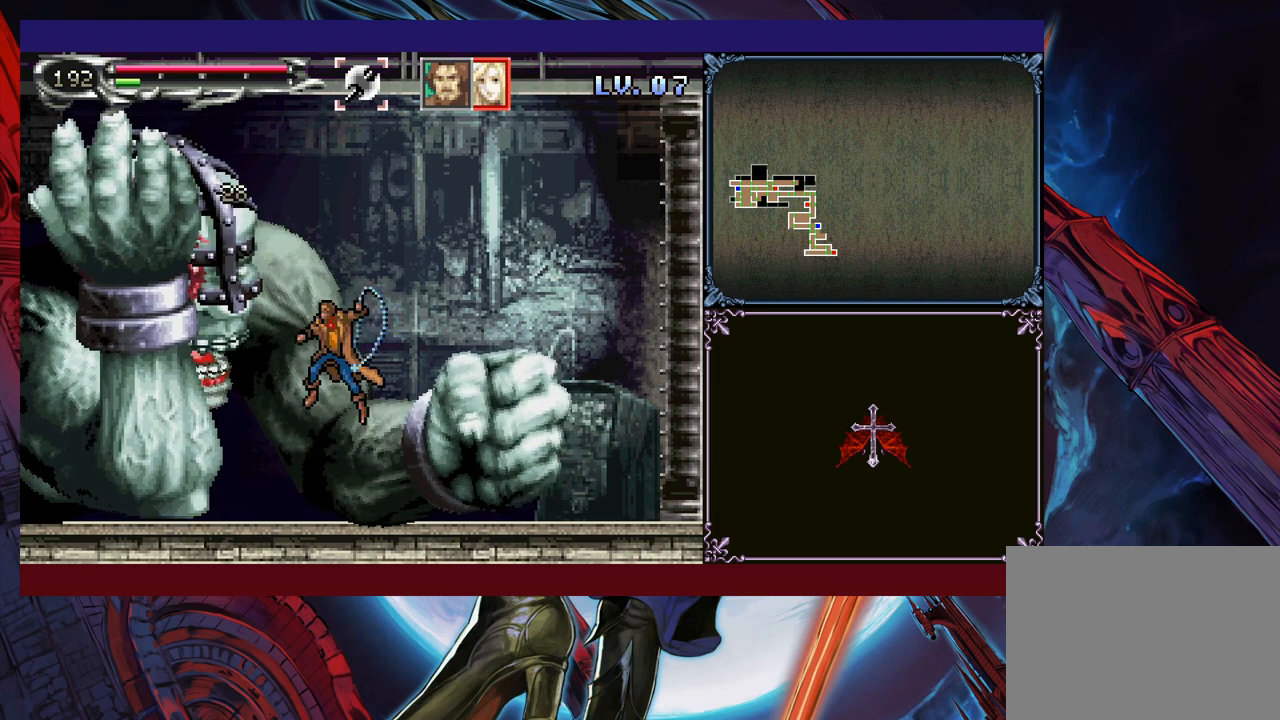
Gameplay with a controller (Xbox layout); each line is a JSON object with the inputs held at the frame after it. "events" lists button and stick changes between this image and that frame as [ms after this image, input, new state], when the widget could be followed in between. Not read: L2 R2 R3 right_stick.
{"buttons": [], "left_stick": "center", "events": [[50, "A", "up"], [83, "B", "up"]]}
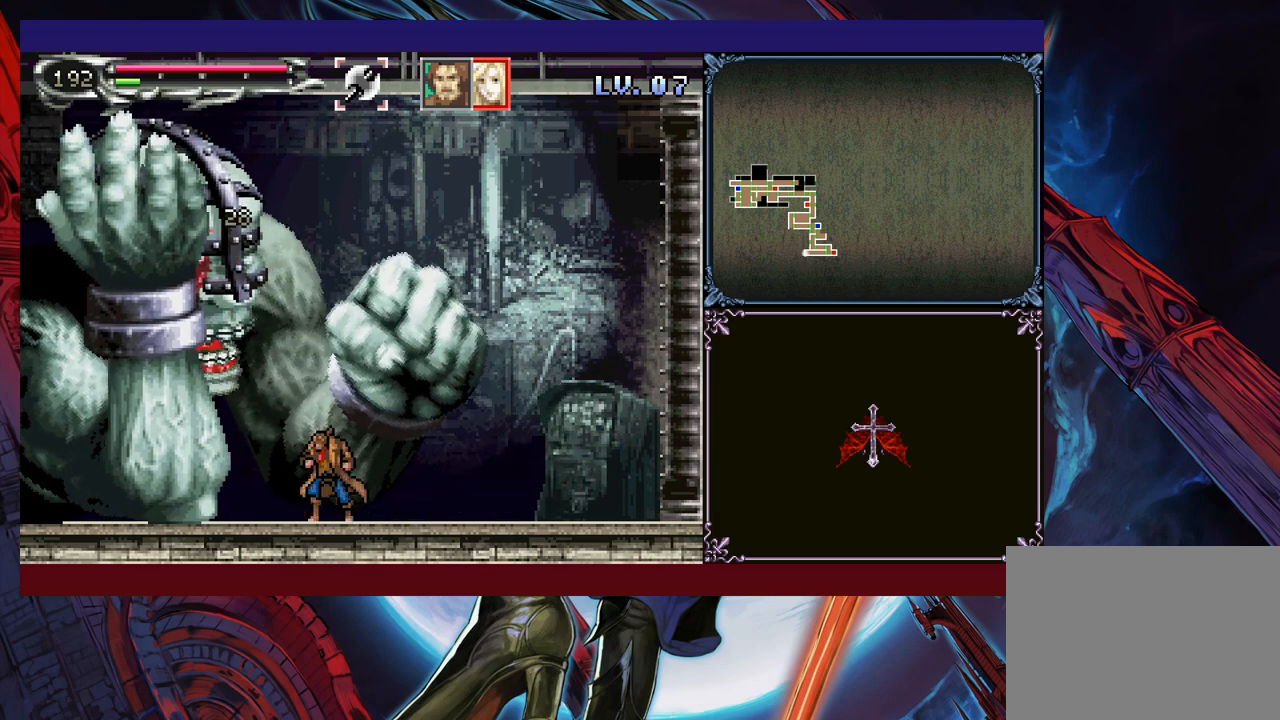
{"buttons": [], "left_stick": "down", "events": [[150, "left_stick", "down"]]}
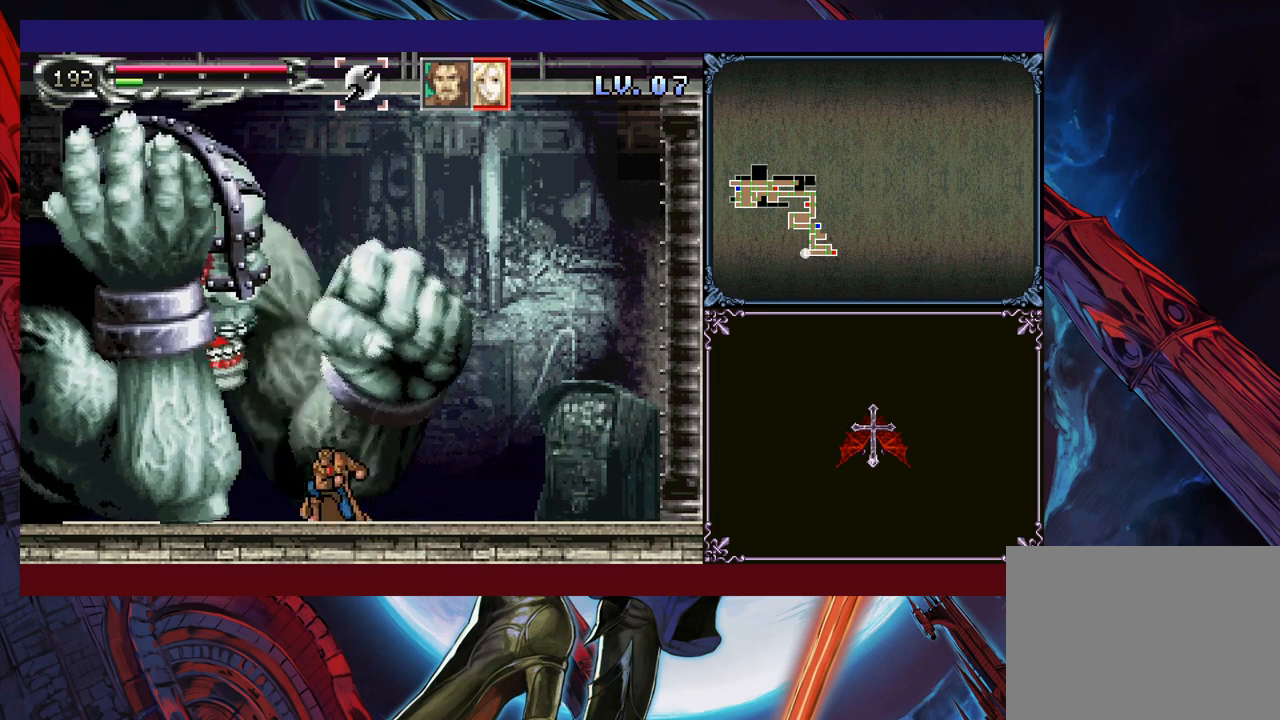
{"buttons": ["B"], "left_stick": "right", "events": [[183, "B", "down"], [183, "left_stick", "right"]]}
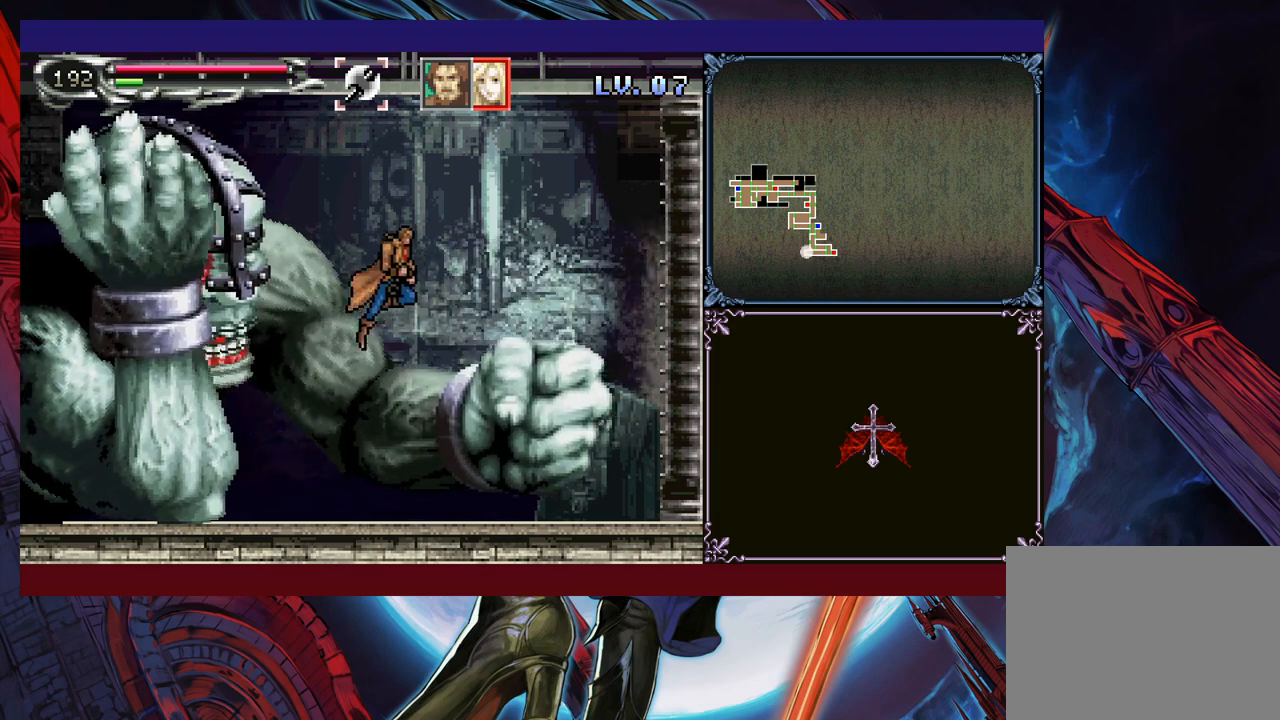
{"buttons": ["B"], "left_stick": "center", "events": [[83, "B", "up"], [200, "left_stick", "center"], [250, "left_stick", "left"], [350, "left_stick", "center"], [433, "B", "down"]]}
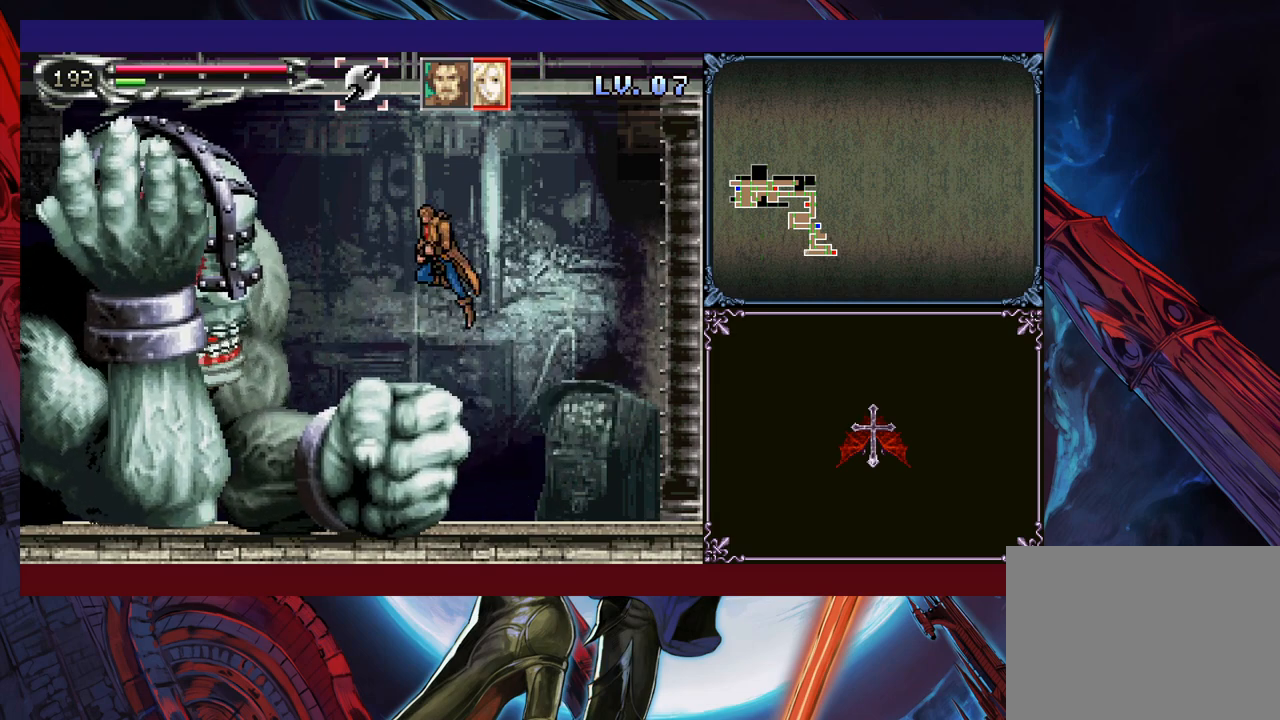
{"buttons": ["A"], "left_stick": "left", "events": [[100, "B", "up"], [350, "B", "down"], [350, "left_stick", "left"], [433, "B", "up"], [450, "A", "down"]]}
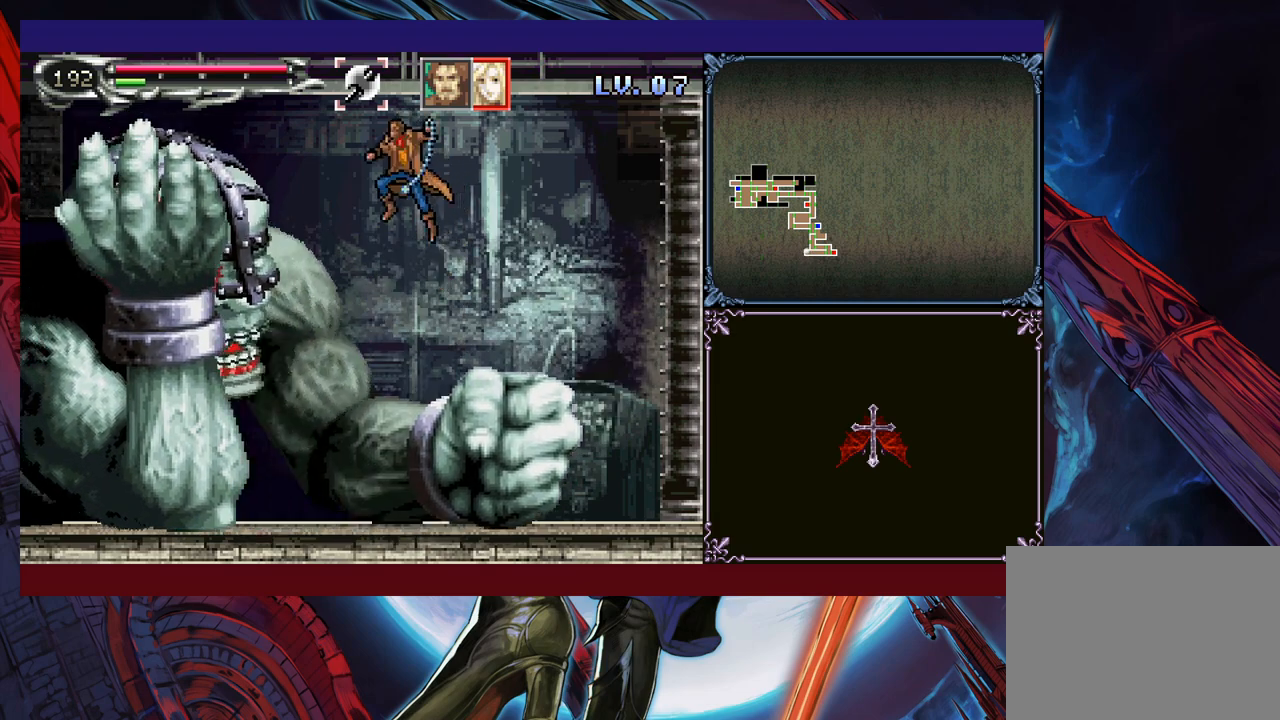
{"buttons": [], "left_stick": "center", "events": [[50, "A", "up"], [150, "left_stick", "center"]]}
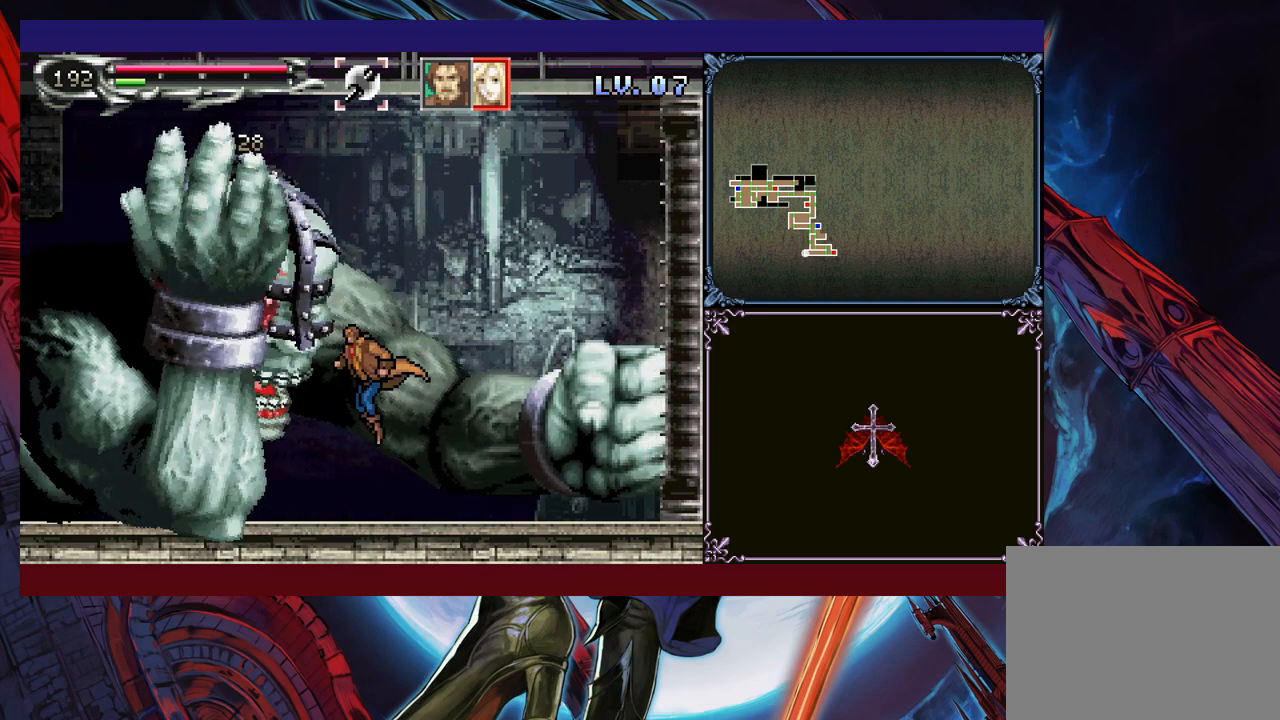
{"buttons": [], "left_stick": "center", "events": [[50, "B", "down"], [100, "A", "down"], [300, "A", "up"], [350, "B", "up"], [400, "left_stick", "right"], [450, "left_stick", "center"]]}
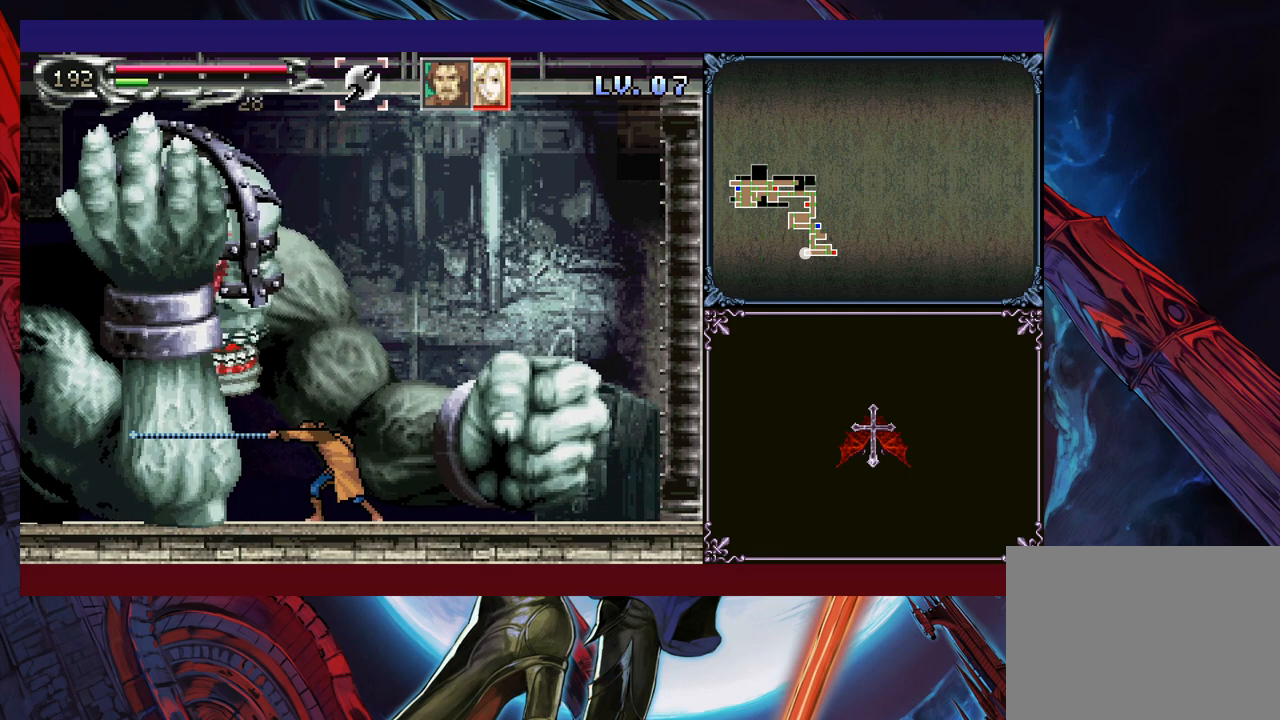
{"buttons": ["A", "B"], "left_stick": "center", "events": [[250, "B", "down"], [333, "A", "down"]]}
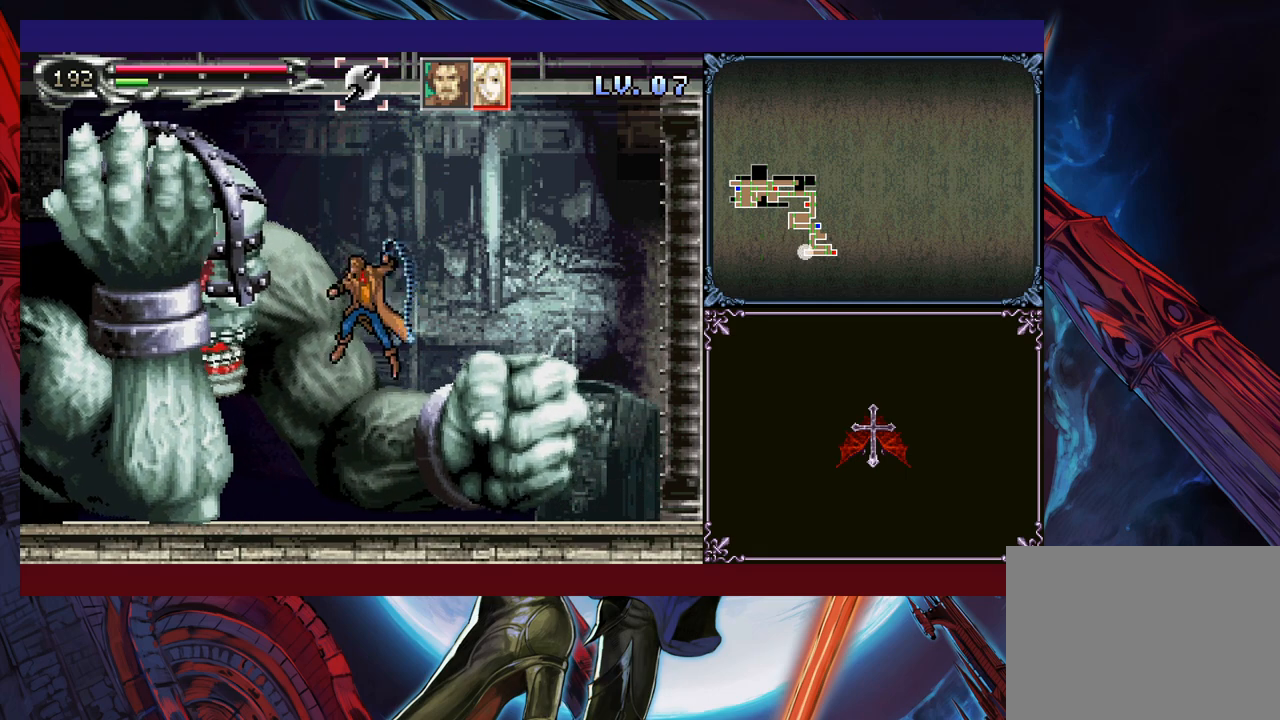
{"buttons": ["A"], "left_stick": "center", "events": [[33, "left_stick", "right"], [233, "A", "up"], [283, "B", "up"], [300, "left_stick", "center"], [350, "left_stick", "left"], [400, "B", "down"], [450, "A", "down"], [450, "B", "up"], [500, "left_stick", "center"]]}
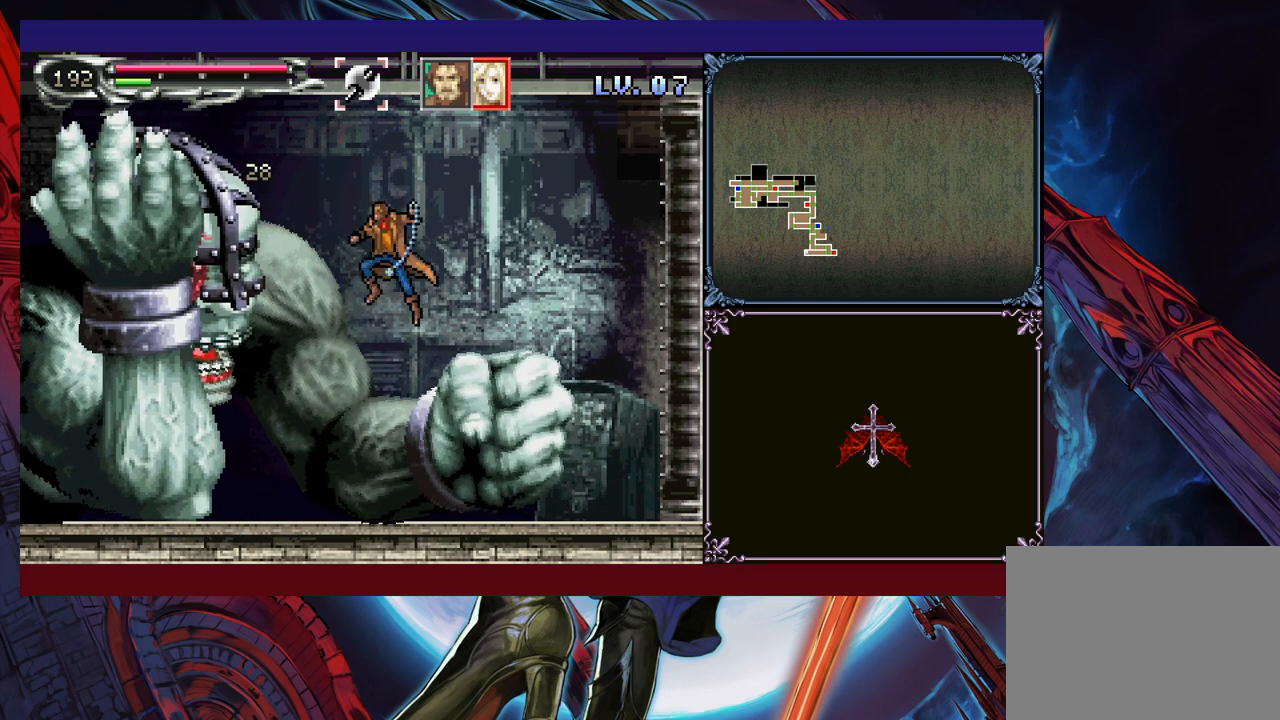
{"buttons": ["B"], "left_stick": "center", "events": [[50, "A", "up"], [200, "left_stick", "left"], [333, "left_stick", "center"], [500, "B", "down"]]}
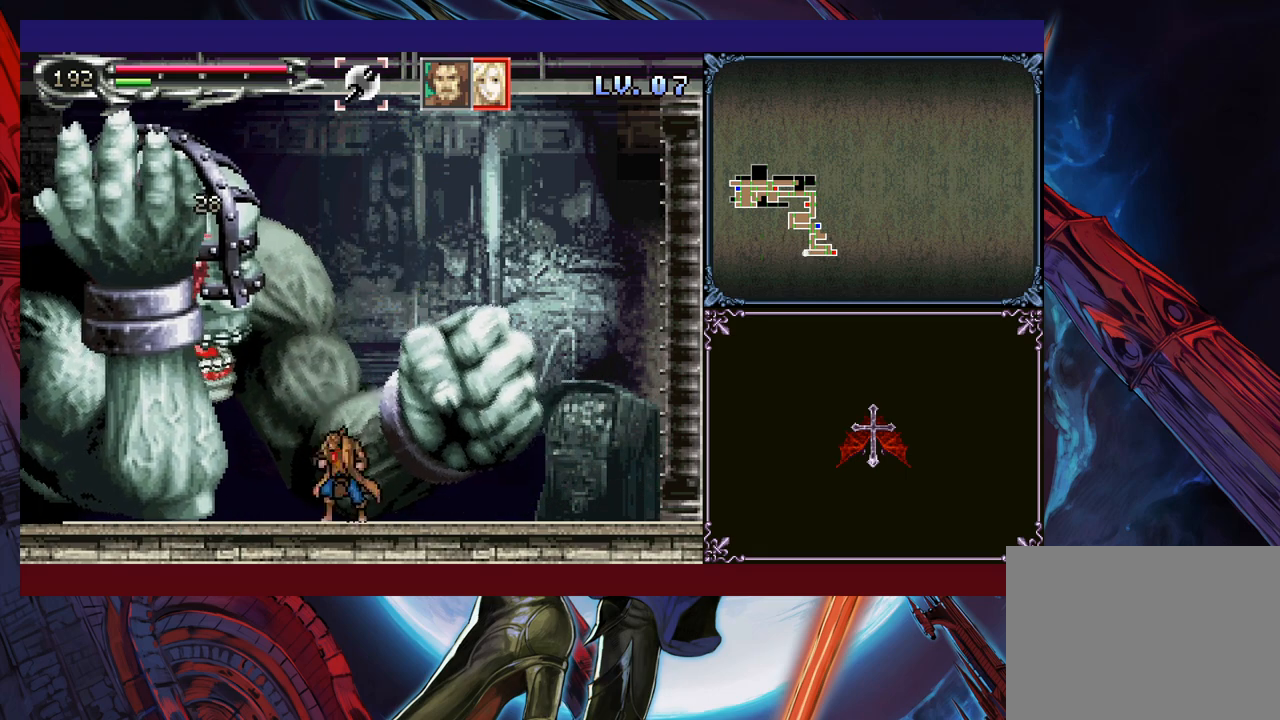
{"buttons": [], "left_stick": "down", "events": [[50, "A", "down"], [183, "A", "up"], [200, "B", "up"], [300, "left_stick", "left"], [450, "left_stick", "center"], [500, "left_stick", "down"]]}
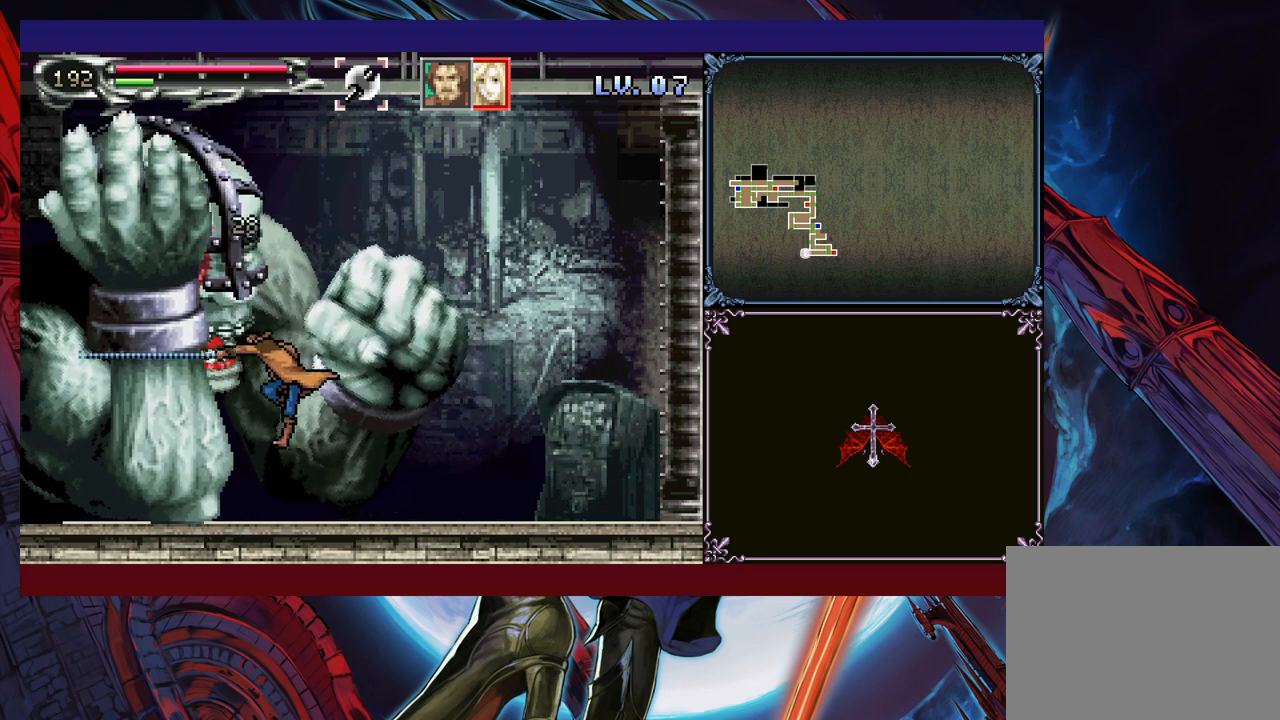
{"buttons": [], "left_stick": "right", "events": [[483, "left_stick", "right"]]}
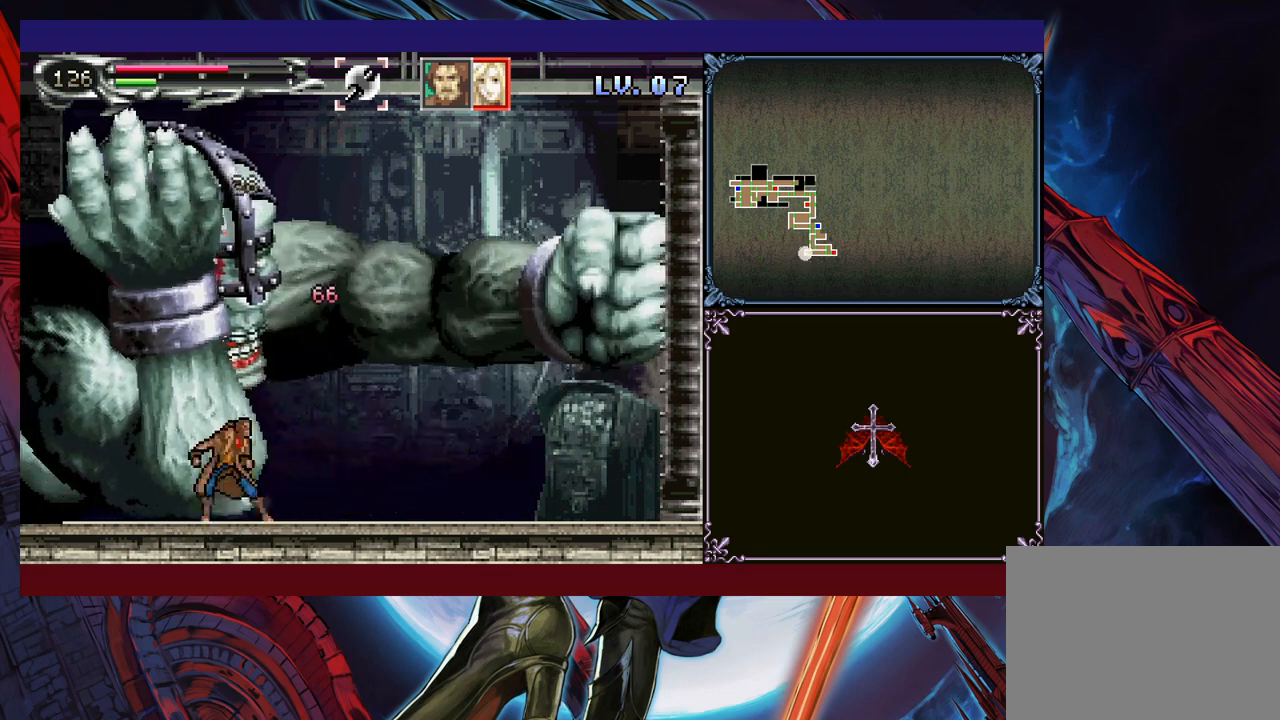
{"buttons": ["A", "B"], "left_stick": "right", "events": [[50, "B", "down"], [200, "B", "up"], [283, "B", "down"], [400, "left_stick", "up-left"], [450, "A", "down"], [500, "left_stick", "right"]]}
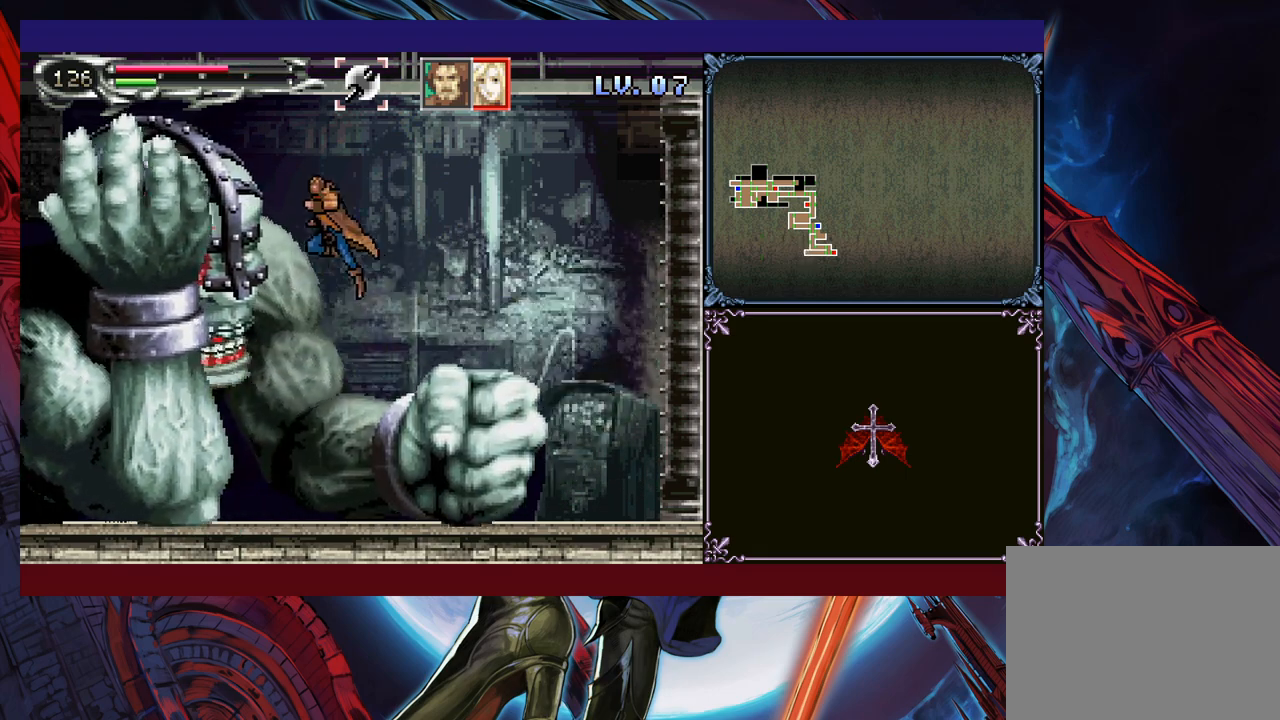
{"buttons": [], "left_stick": "right", "events": [[150, "left_stick", "center"], [200, "left_stick", "left"], [300, "left_stick", "center"], [350, "left_stick", "right"], [433, "A", "up"], [483, "B", "up"]]}
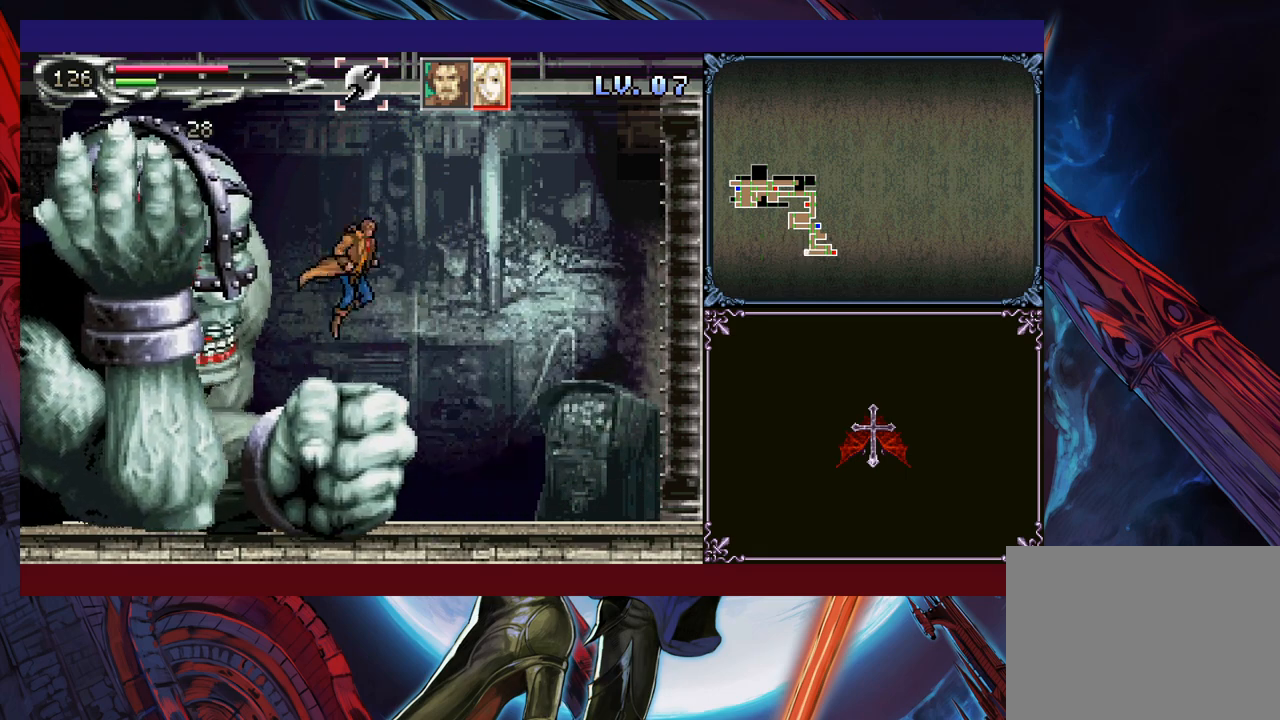
{"buttons": ["A"], "left_stick": "center", "events": [[150, "B", "down"], [183, "left_stick", "left"], [300, "B", "up"], [350, "left_stick", "center"], [433, "B", "down"], [450, "A", "down"], [450, "B", "up"]]}
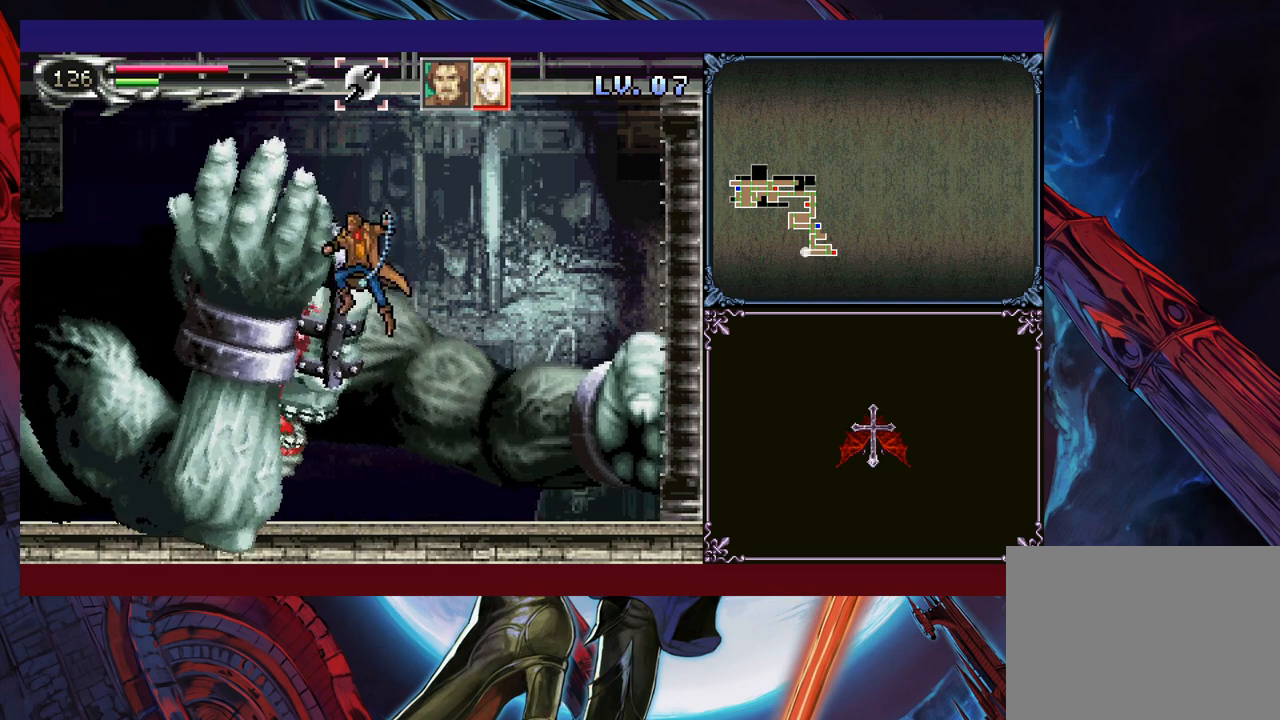
{"buttons": [], "left_stick": "up-left", "events": [[100, "A", "up"], [250, "left_stick", "left"], [500, "left_stick", "up-left"]]}
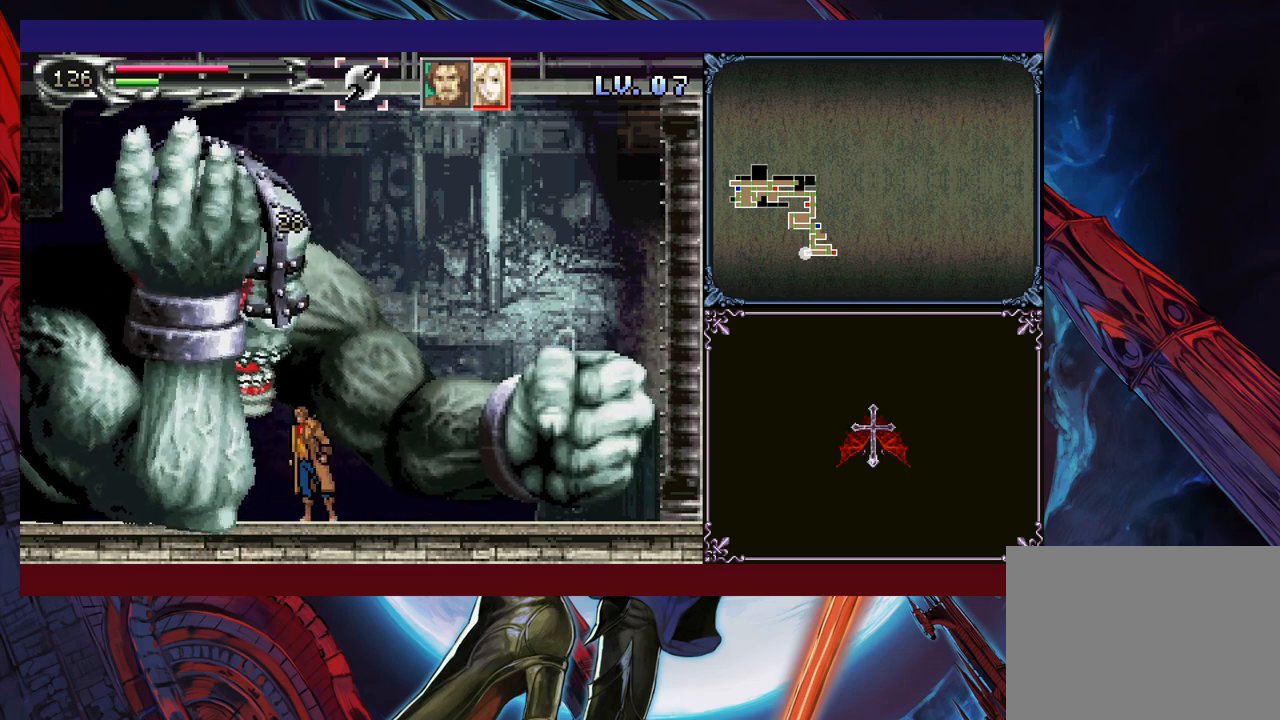
{"buttons": ["B"], "left_stick": "left", "events": [[50, "B", "down"], [100, "A", "down"], [100, "B", "up"], [183, "A", "up"], [250, "left_stick", "right"], [433, "left_stick", "left"], [450, "B", "down"]]}
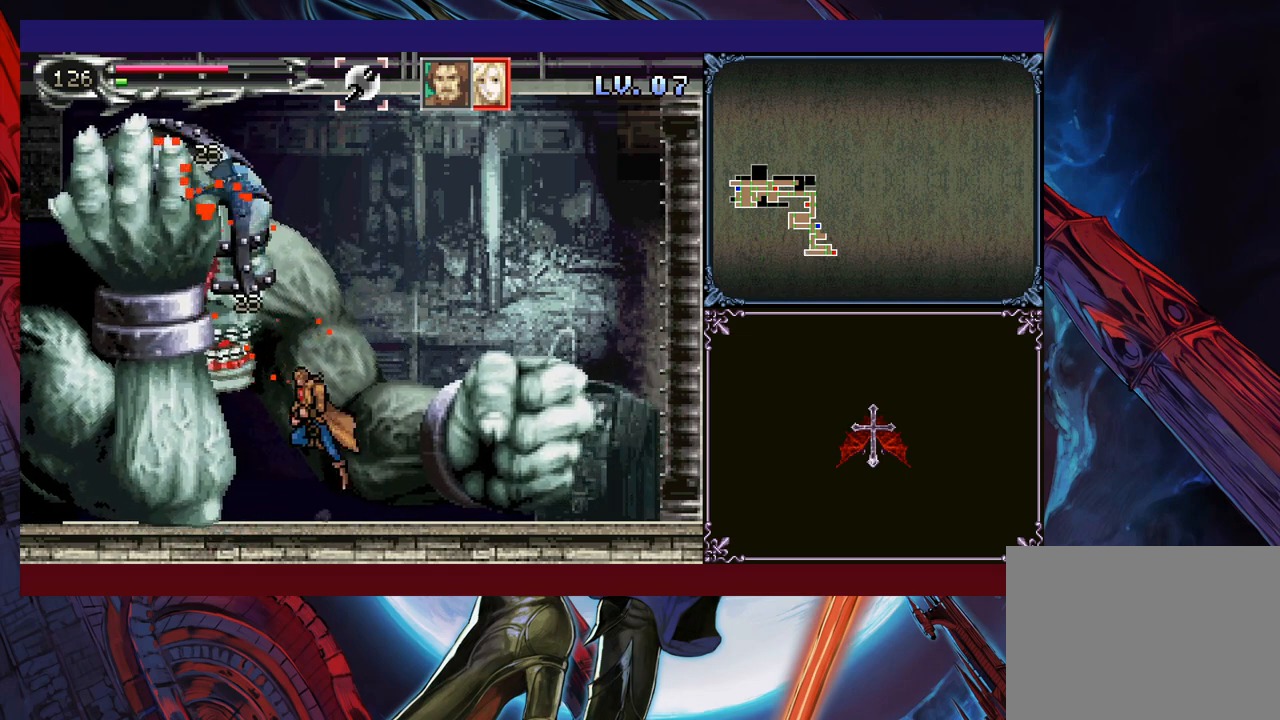
{"buttons": ["A", "B"], "left_stick": "right", "events": [[50, "A", "down"], [50, "left_stick", "center"], [100, "left_stick", "right"]]}
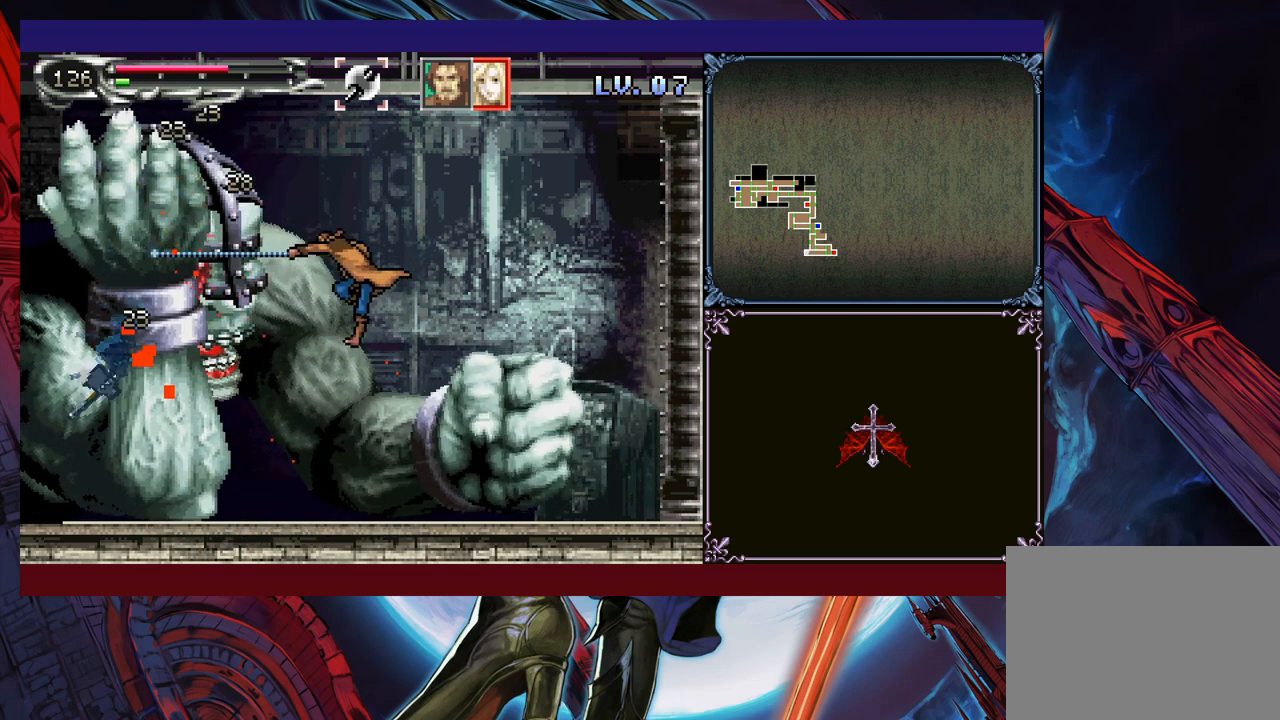
{"buttons": [], "left_stick": "left", "events": [[50, "A", "up"], [83, "B", "up"], [100, "left_stick", "left"], [200, "B", "down"], [233, "A", "down"], [233, "B", "up"], [333, "A", "up"], [400, "left_stick", "center"], [500, "left_stick", "left"]]}
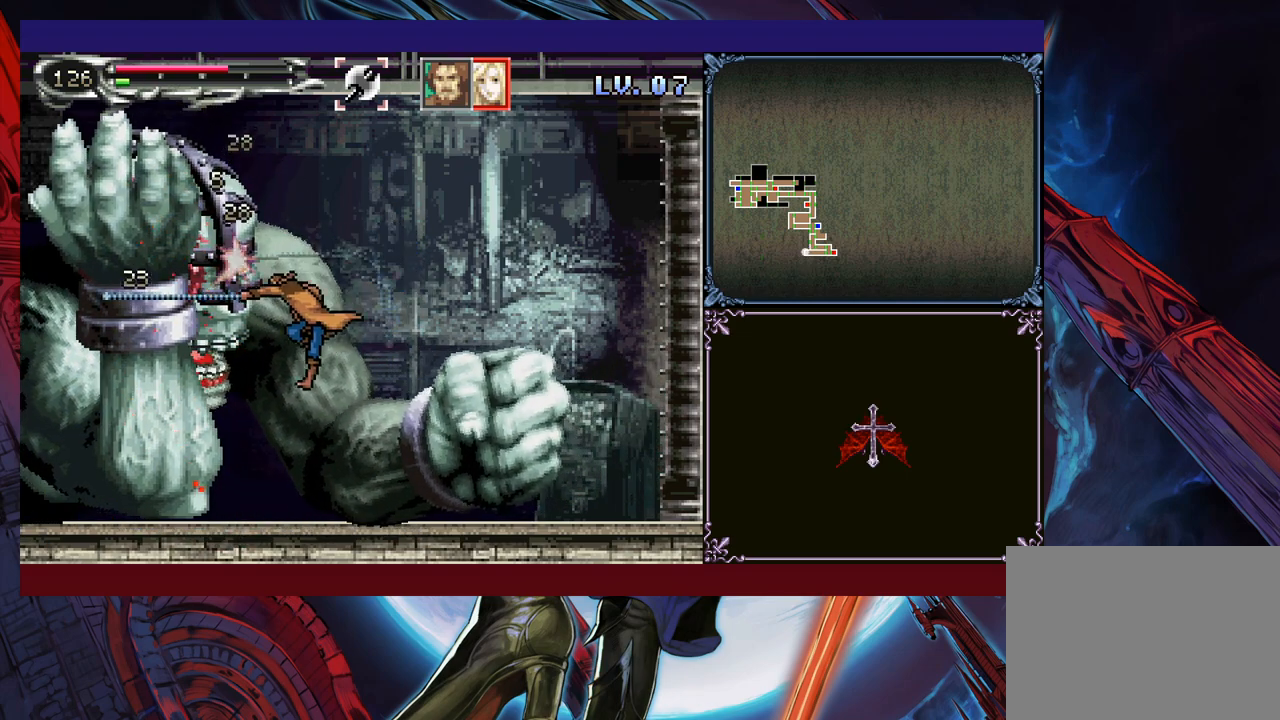
{"buttons": [], "left_stick": "center", "events": [[150, "left_stick", "center"], [250, "B", "down"], [300, "A", "down"], [433, "A", "up"], [450, "B", "up"]]}
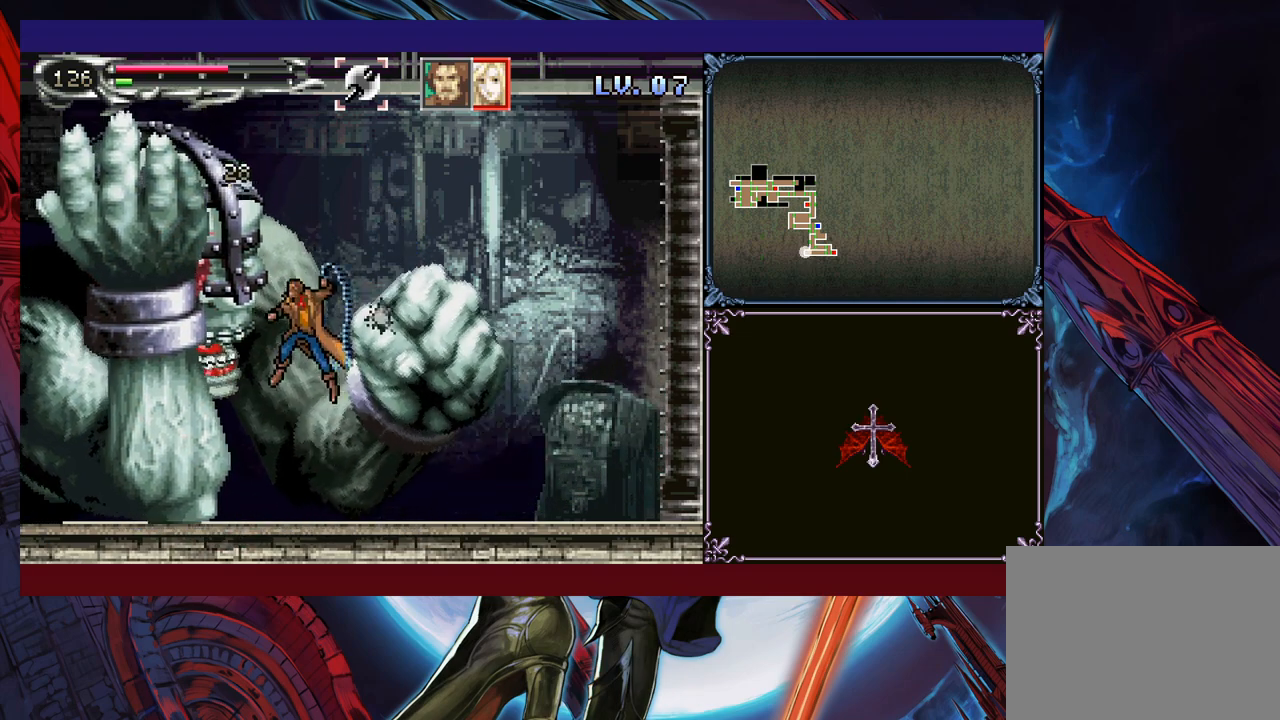
{"buttons": [], "left_stick": "down", "events": [[50, "left_stick", "left"], [150, "left_stick", "center"], [250, "left_stick", "down"]]}
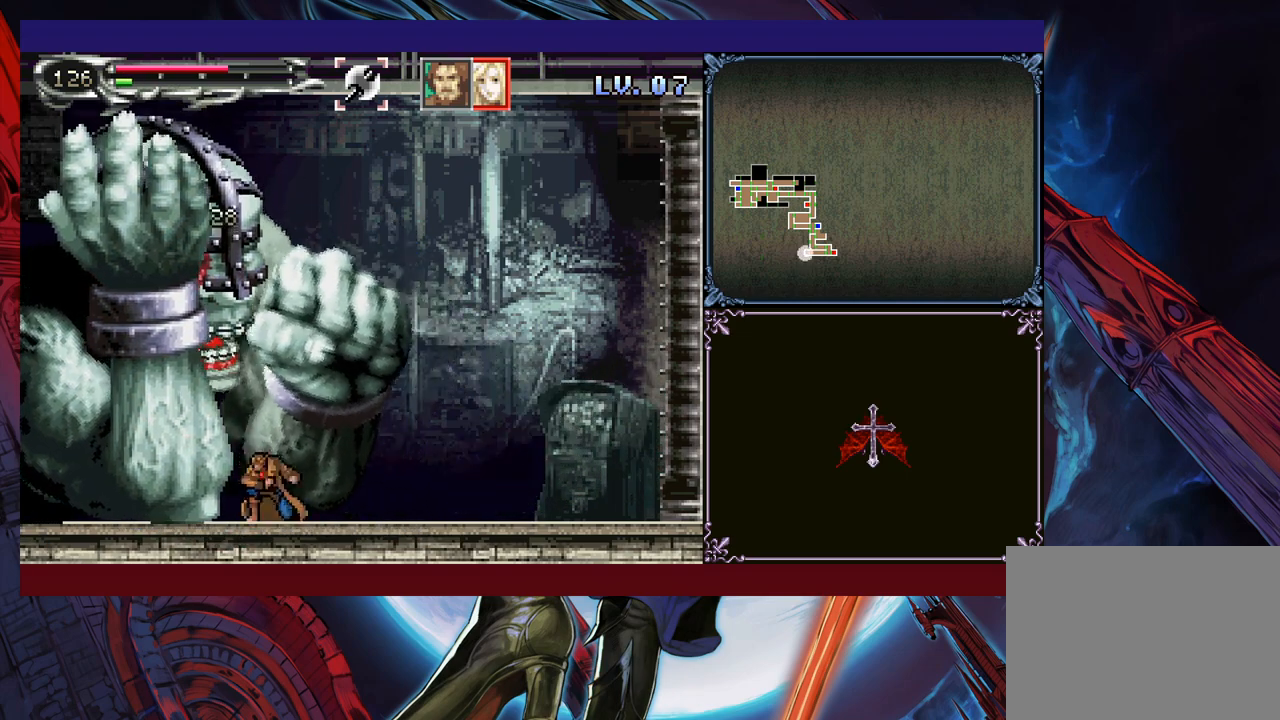
{"buttons": ["B"], "left_stick": "right", "events": [[300, "left_stick", "right"], [350, "B", "down"]]}
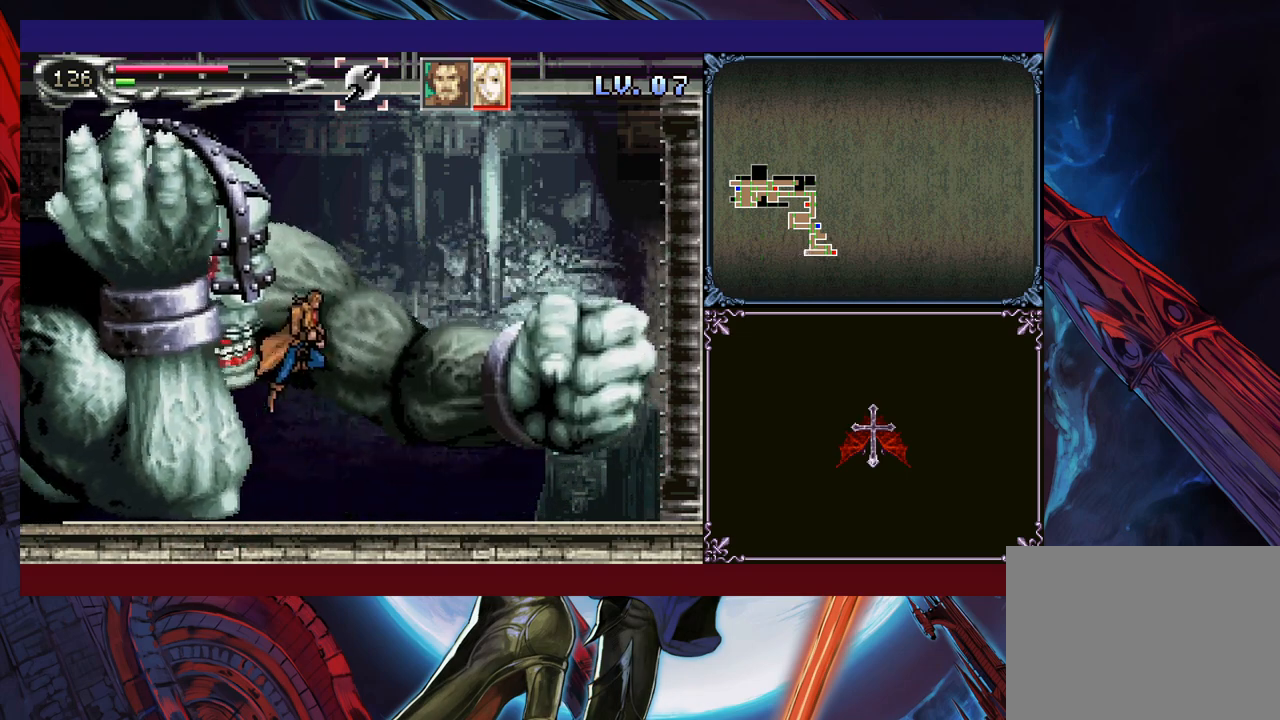
{"buttons": [], "left_stick": "left", "events": [[300, "B", "up"], [450, "left_stick", "center"], [500, "left_stick", "left"]]}
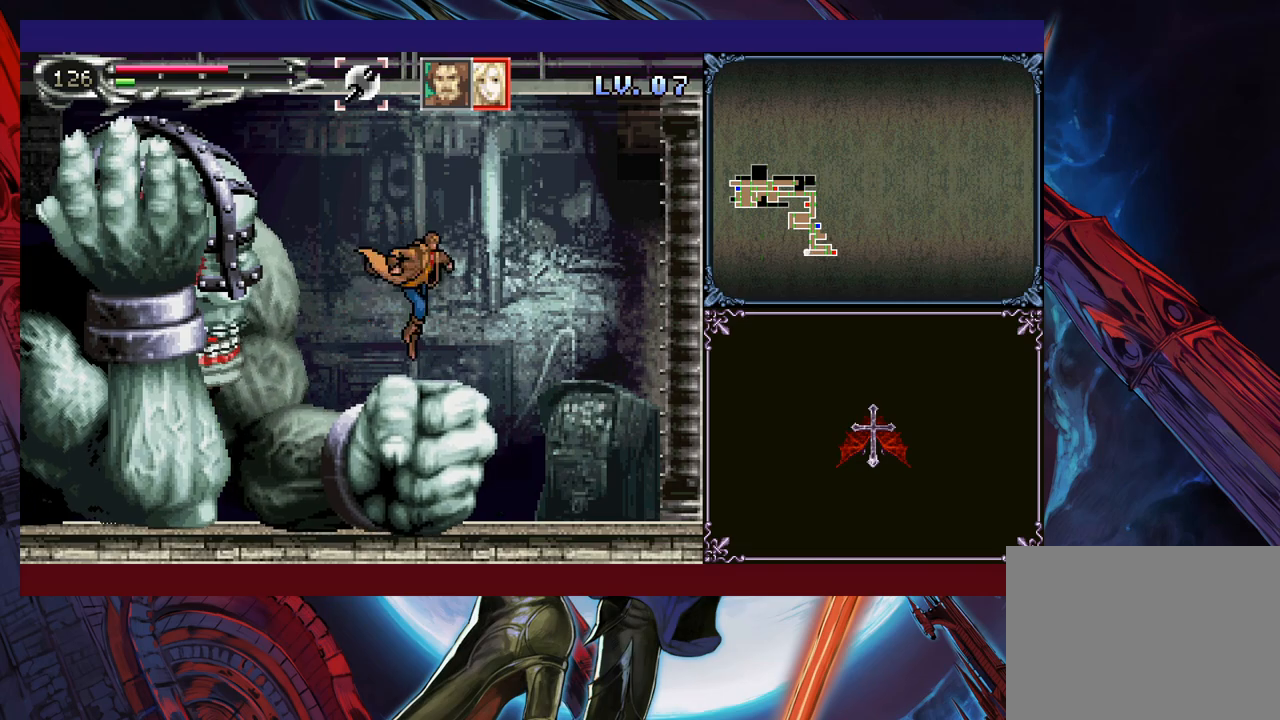
{"buttons": ["B"], "left_stick": "left", "events": [[50, "left_stick", "center"], [100, "left_stick", "right"], [133, "B", "down"], [300, "B", "up"], [383, "left_stick", "center"], [450, "B", "down"], [450, "left_stick", "left"]]}
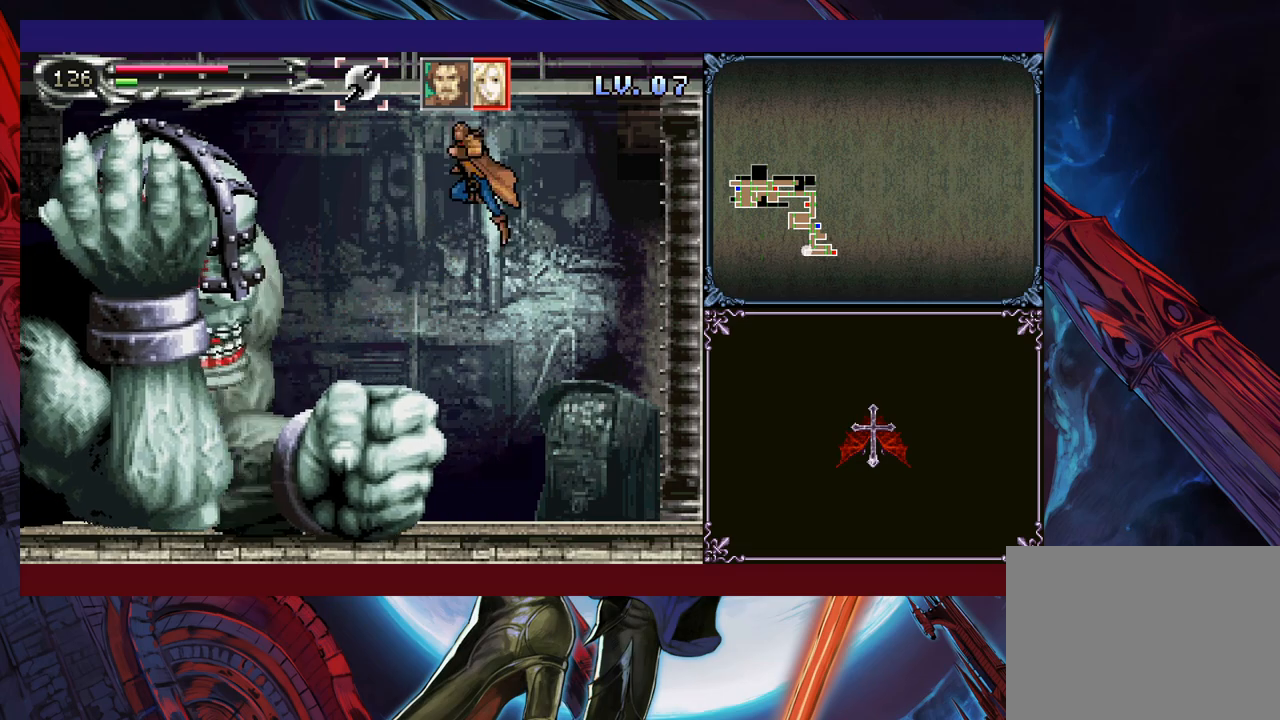
{"buttons": [], "left_stick": "center", "events": [[50, "B", "up"], [150, "A", "down"], [200, "A", "up"], [450, "left_stick", "center"]]}
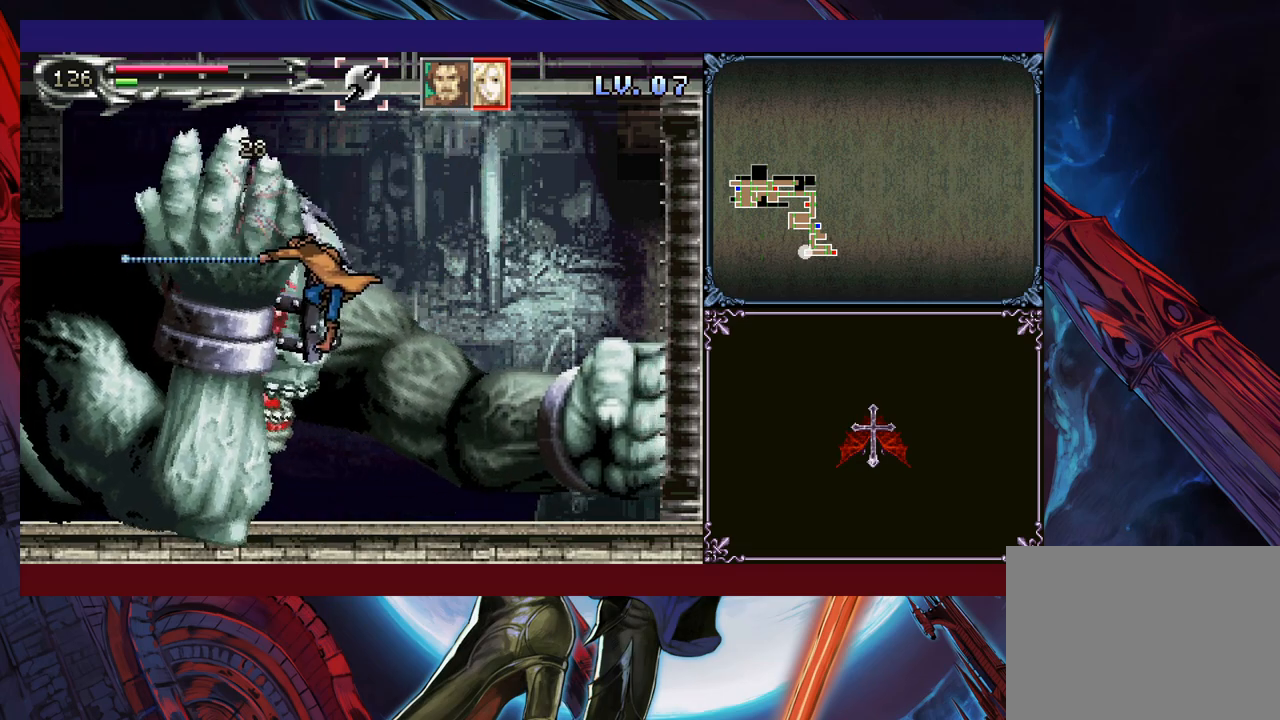
{"buttons": [], "left_stick": "center", "events": [[250, "B", "down"], [300, "A", "down"], [450, "A", "up"], [483, "B", "up"]]}
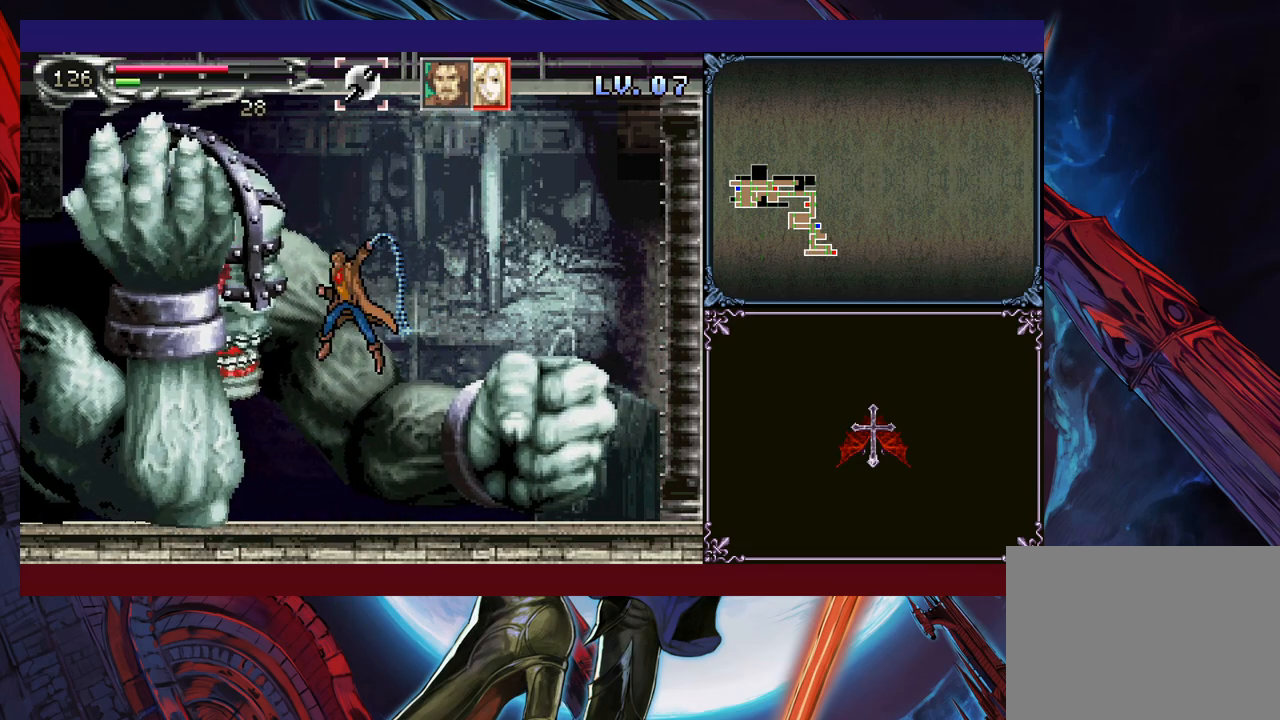
{"buttons": [], "left_stick": "center", "events": [[100, "left_stick", "left"], [200, "left_stick", "center"]]}
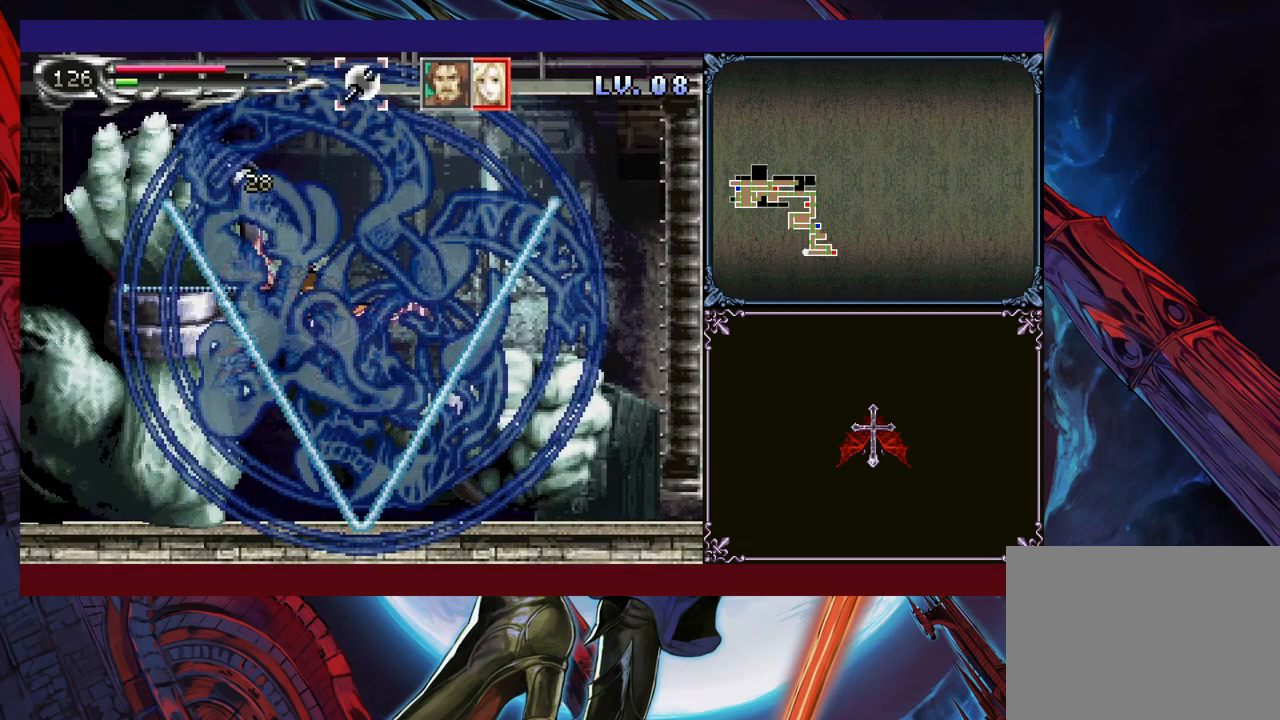
{"buttons": [], "left_stick": "right", "events": [[50, "left_stick", "right"]]}
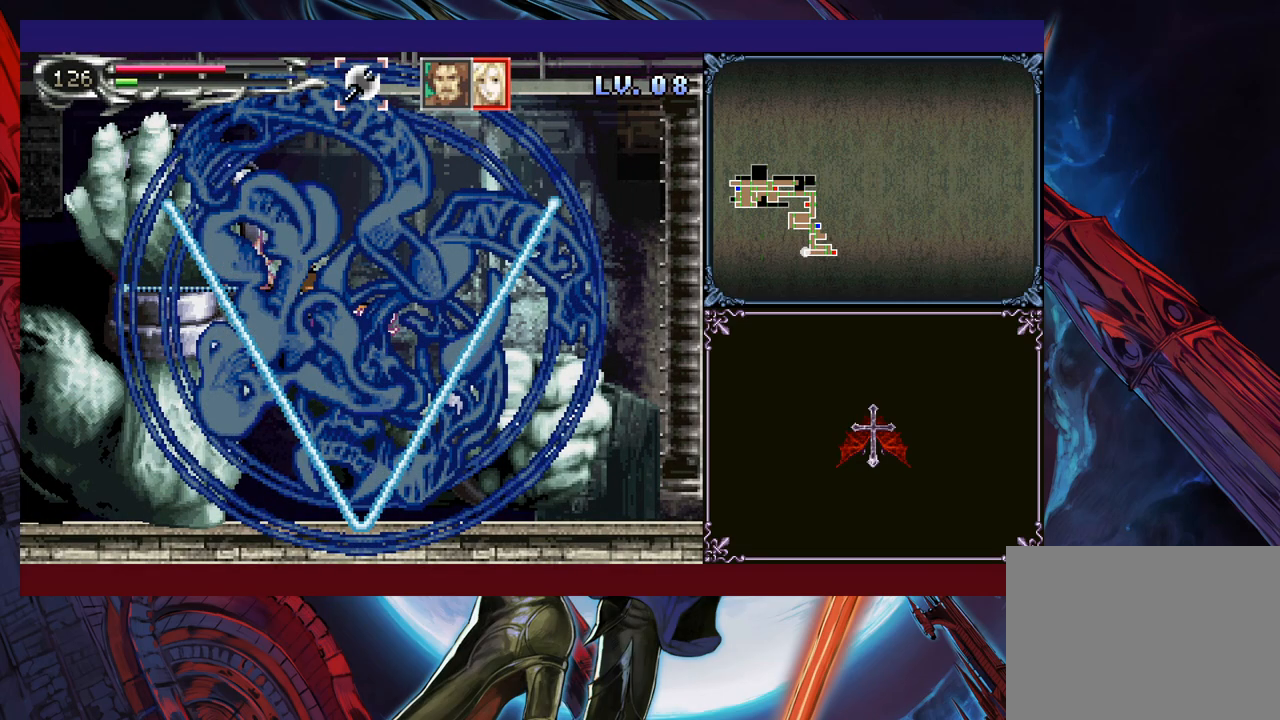
{"buttons": [], "left_stick": "right", "events": []}
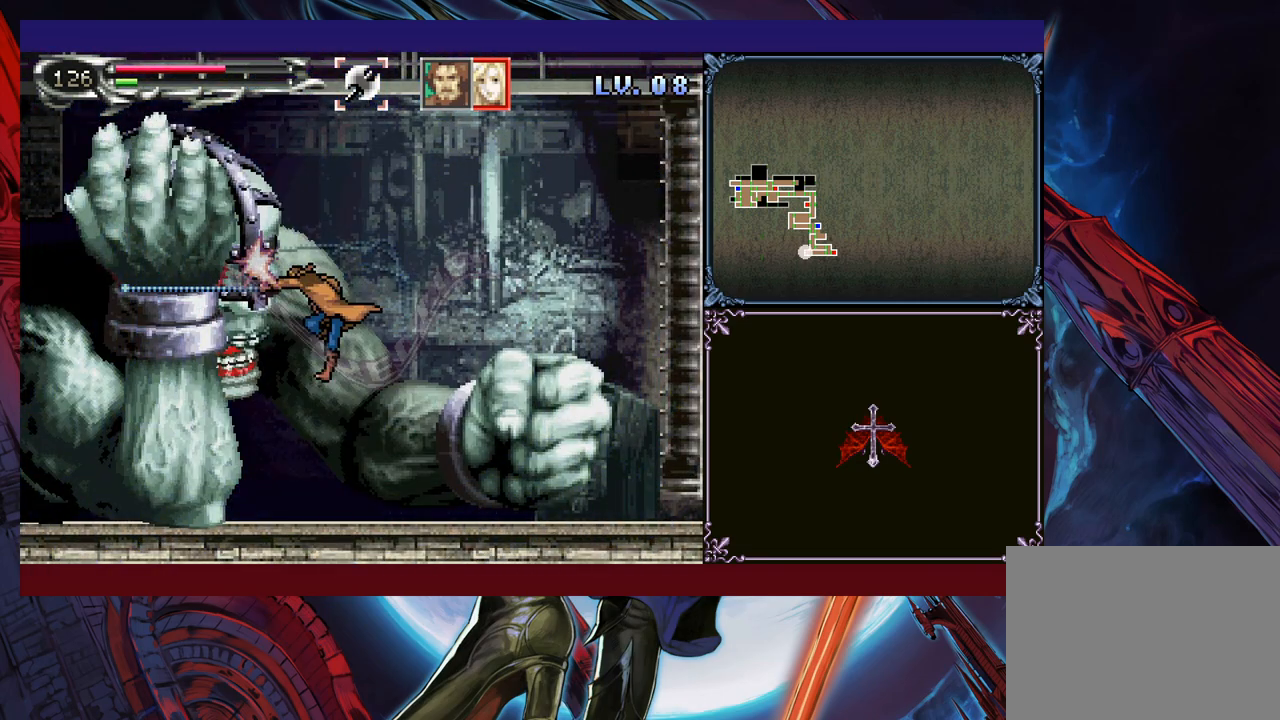
{"buttons": [], "left_stick": "left", "events": [[433, "left_stick", "left"]]}